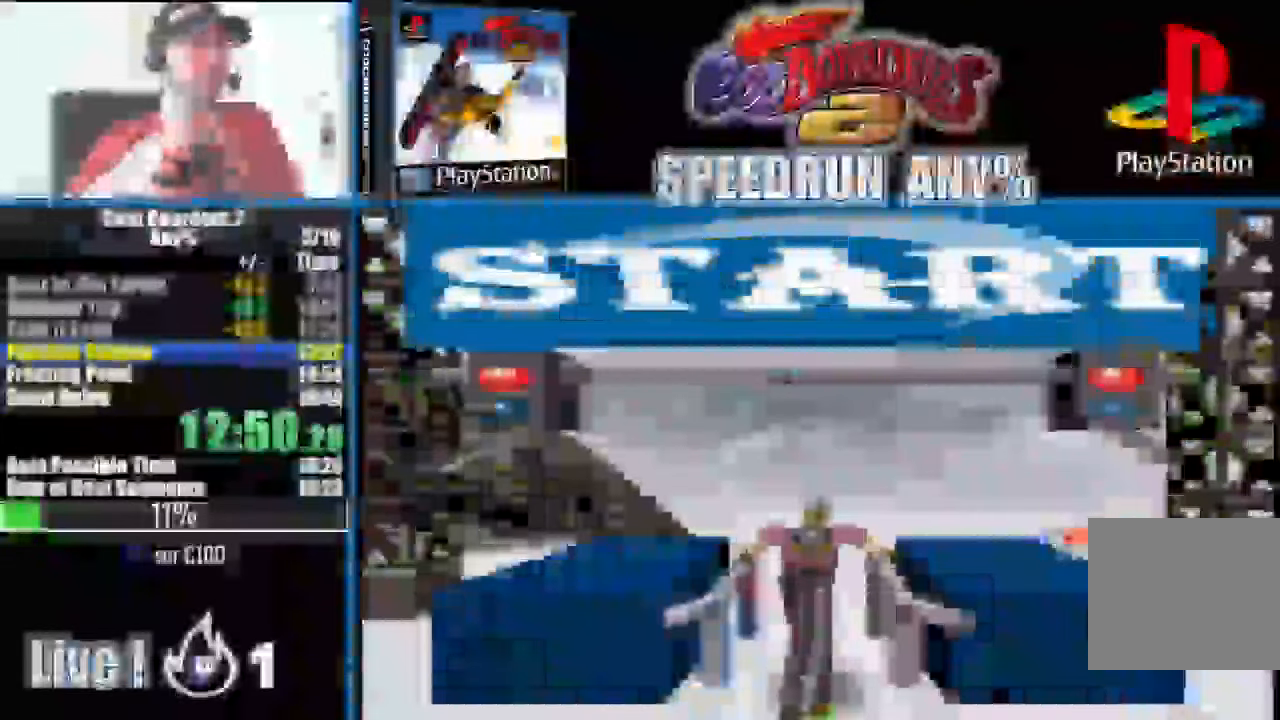
Gameplay with a controller (PlayStation layout); each line is a JSON object with the inputs held at the frame after it (dt_ms = milliseconds from this image to that frame). "events" lists button and stick changes between this image and that frame as [ms after this image, input, new state], when the widget could be followed in between. Not read: DPAD_RIGHT DPAD_UP HOME L2 L3 R1 R2 R3 SELECT SQUARE START.
{"dt_ms": 500, "buttons": [], "left_stick": "center", "right_stick": "center", "events": []}
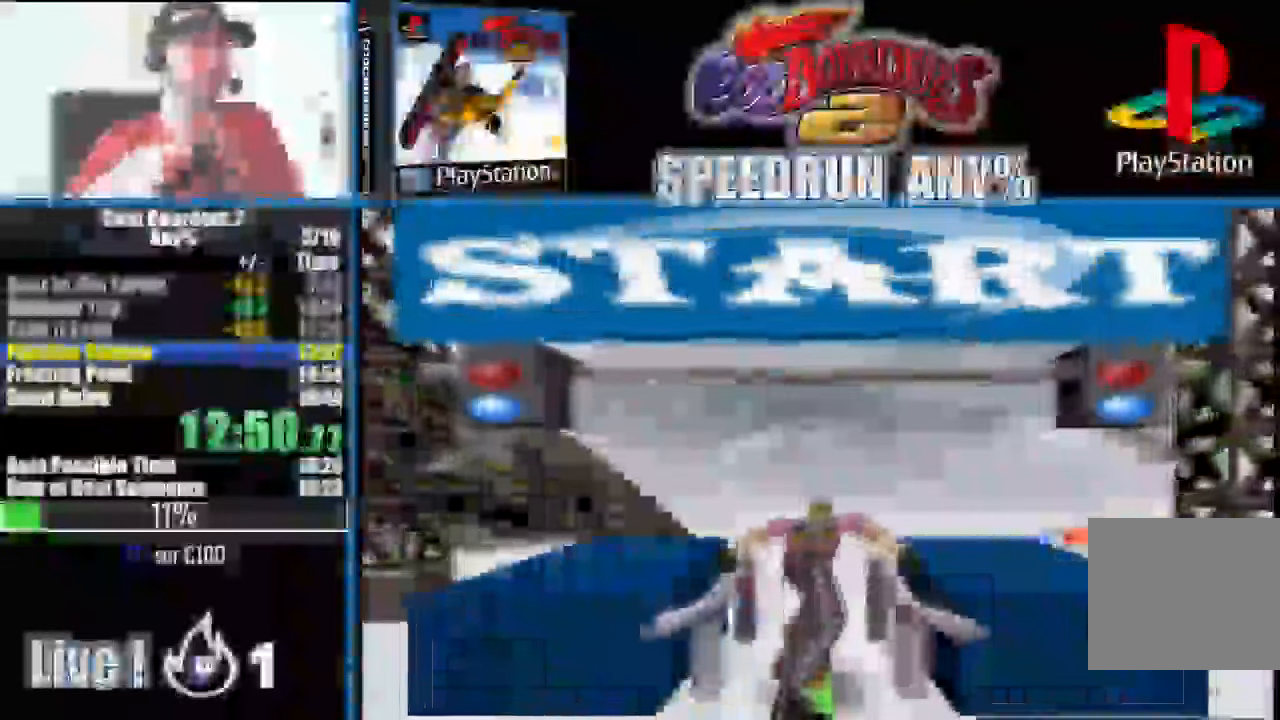
{"dt_ms": 500, "buttons": [], "left_stick": "center", "right_stick": "center", "events": []}
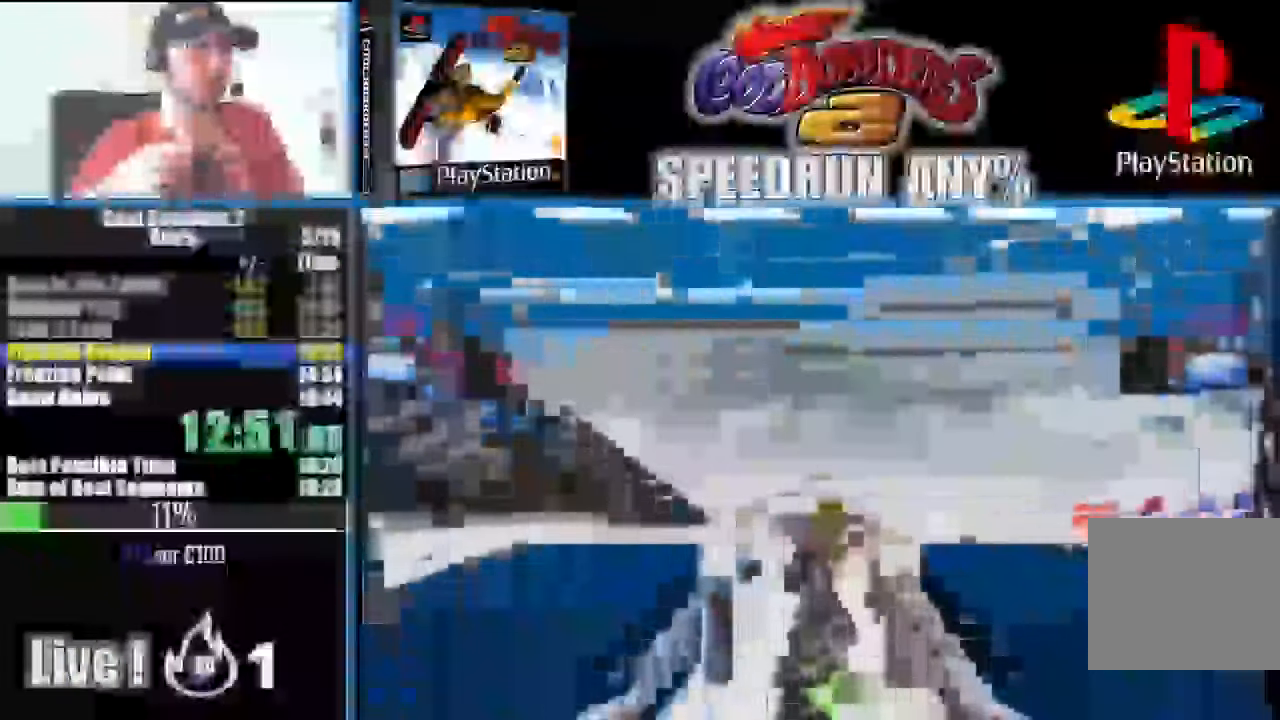
{"dt_ms": 500, "buttons": ["CROSS"], "left_stick": "center", "right_stick": "center"}
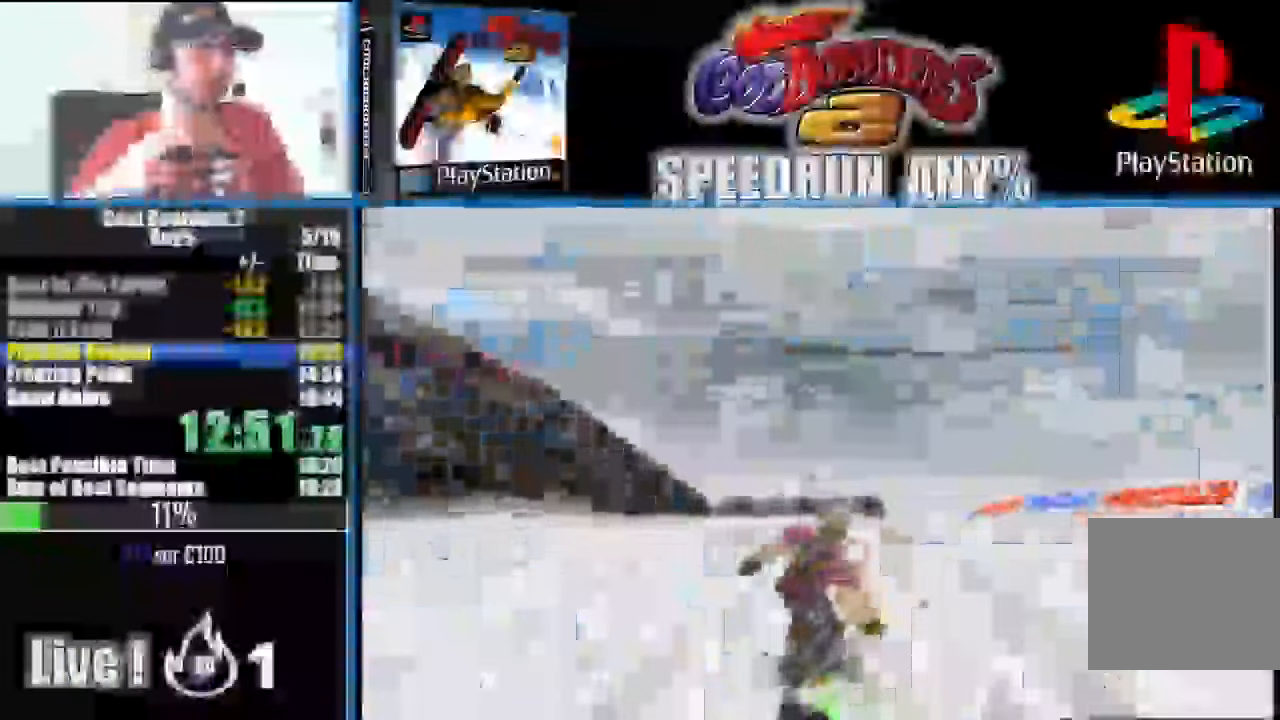
{"dt_ms": 500, "buttons": [], "left_stick": "center", "right_stick": "center", "events": [[100, "CROSS", "up"], [200, "CROSS", "down"], [300, "CROSS", "up"], [350, "CROSS", "down"], [500, "CROSS", "up"]]}
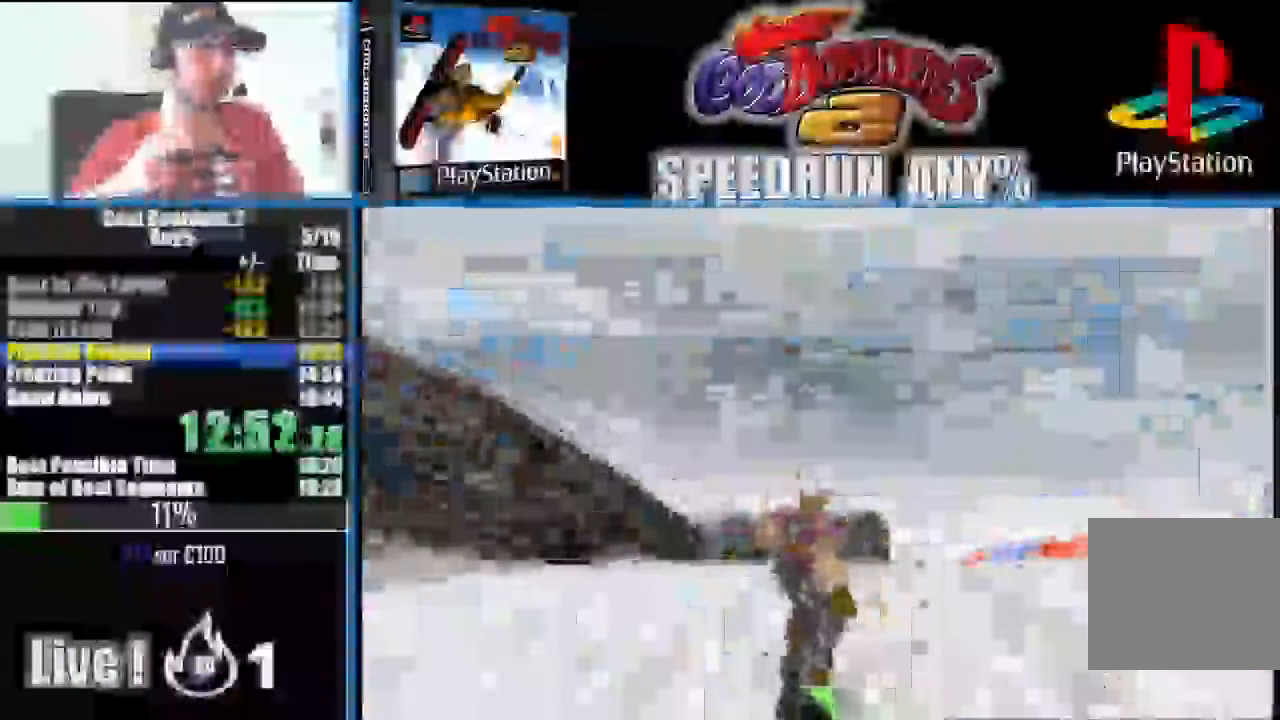
{"dt_ms": 1000, "buttons": ["DPAD_DOWN"], "left_stick": "center", "right_stick": "center"}
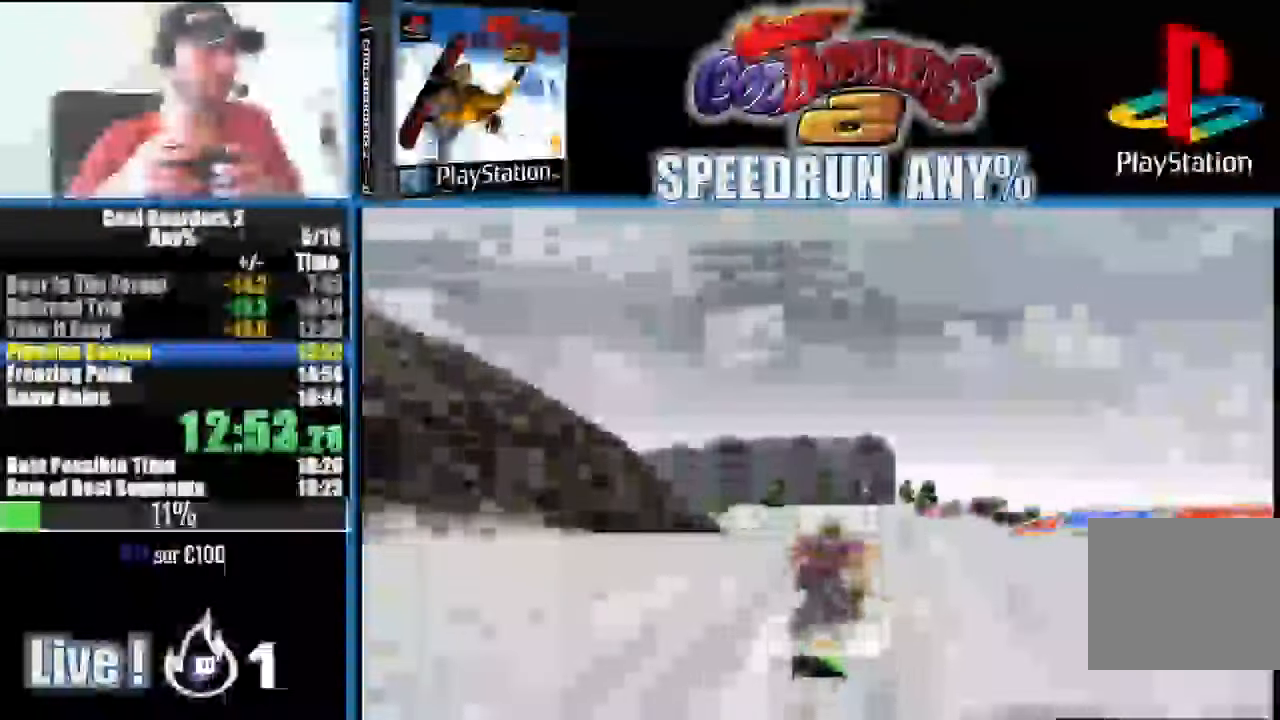
{"dt_ms": 1000, "buttons": ["DPAD_DOWN"], "left_stick": "center", "right_stick": "center", "events": []}
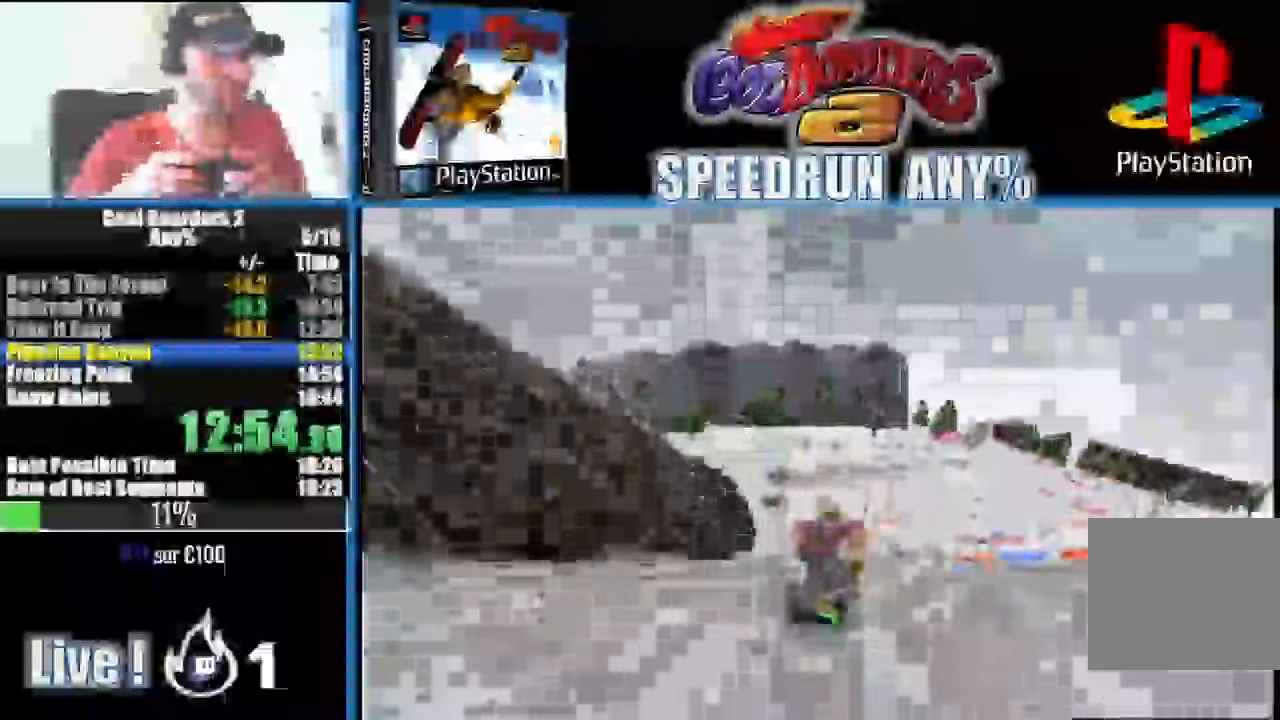
{"dt_ms": 1000, "buttons": ["DPAD_DOWN"], "left_stick": "center", "right_stick": "center", "events": [[300, "left_stick", "down"], [400, "left_stick", "down-right"], [600, "left_stick", "center"]]}
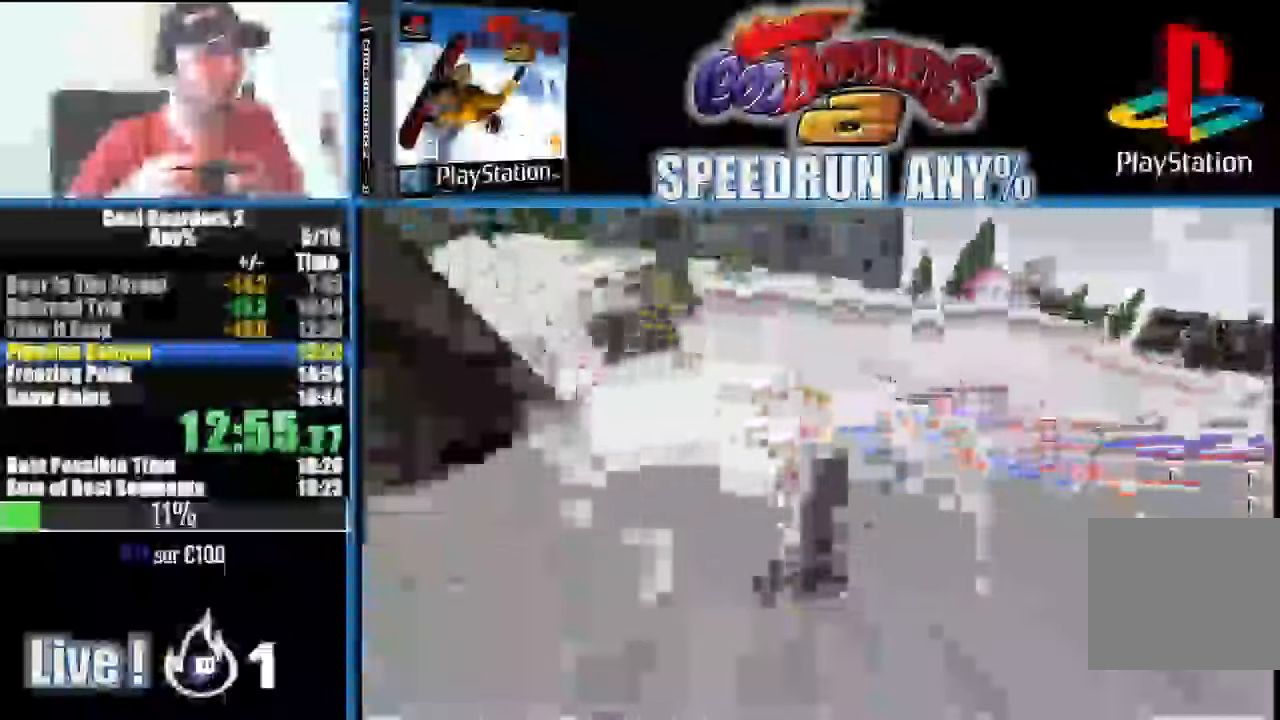
{"dt_ms": 500, "buttons": ["DPAD_DOWN"], "left_stick": "center", "right_stick": "center", "events": []}
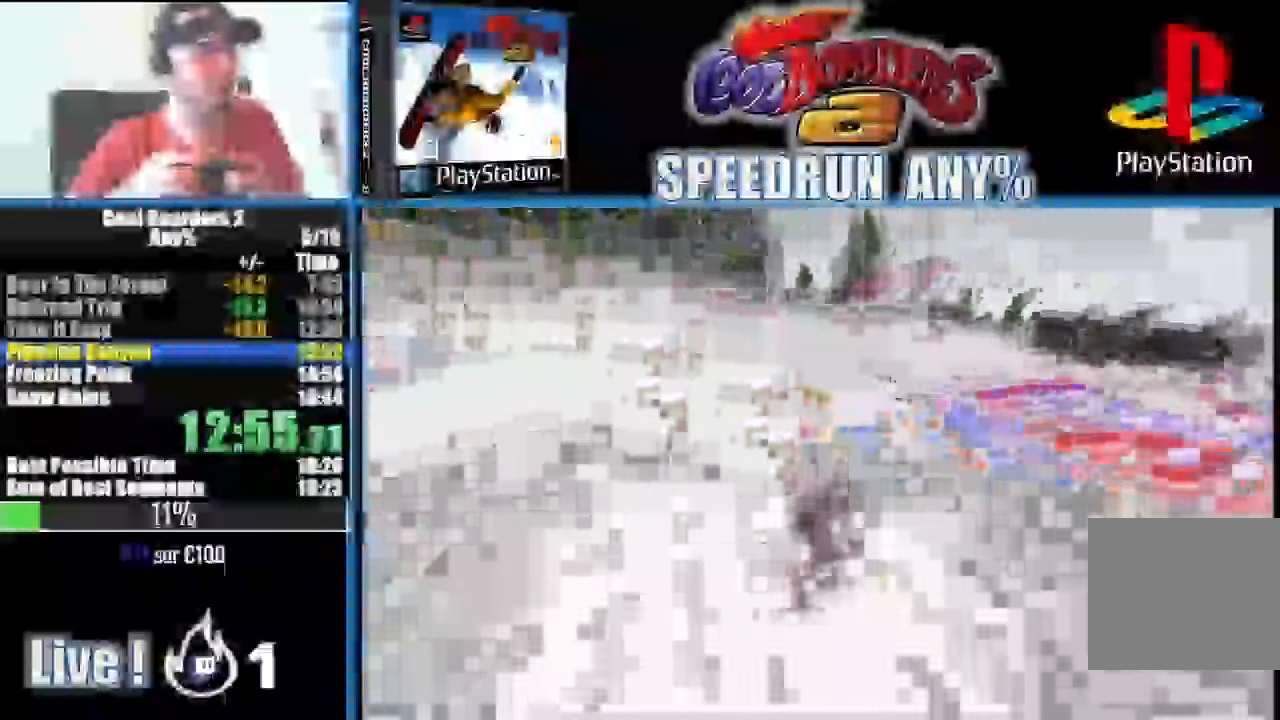
{"dt_ms": 1000, "buttons": ["DPAD_DOWN"], "left_stick": "center", "right_stick": "center", "events": []}